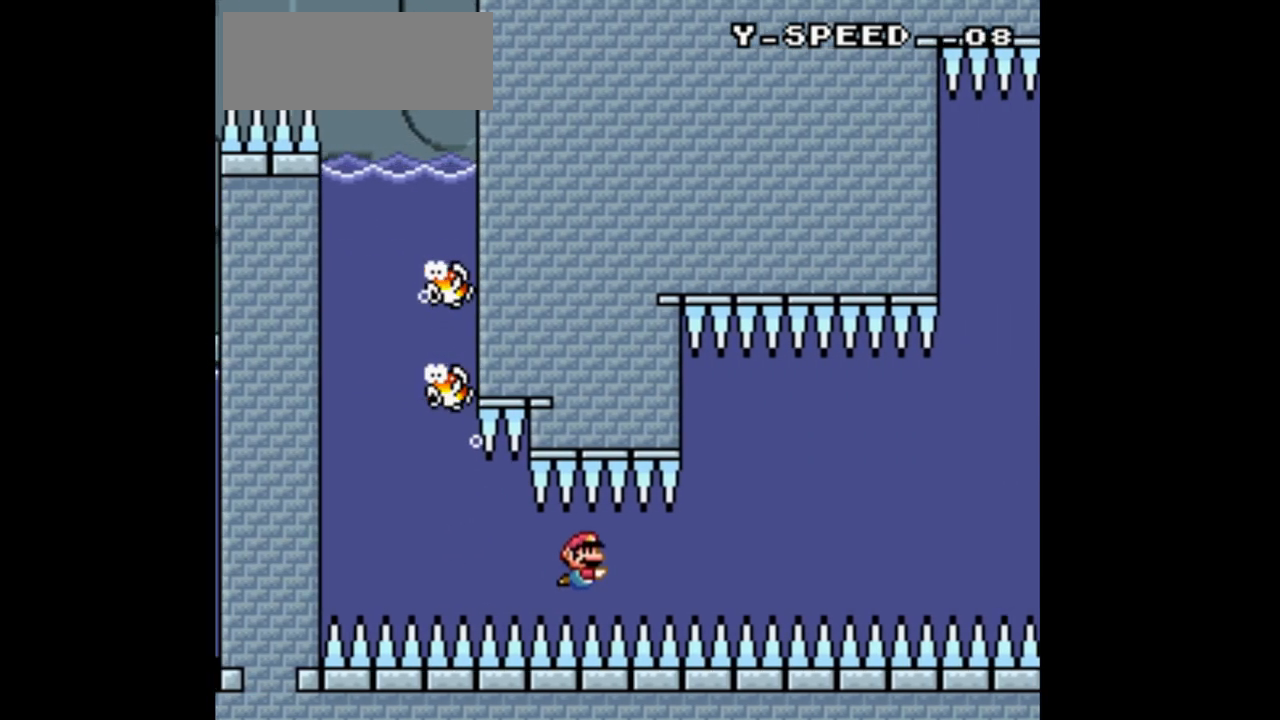
Gameplay with a controller (Nintendo layout); each line is a JSON object with the inputs held at the frame after it. "events" lists button and stick changes between this image and that frame as [ms after this image, input, new state], when the widget could be followed in between. Not read: L1 L3 R1 R3.
{"buttons": ["Y", "DPAD_DOWN", "DPAD_RIGHT"]}
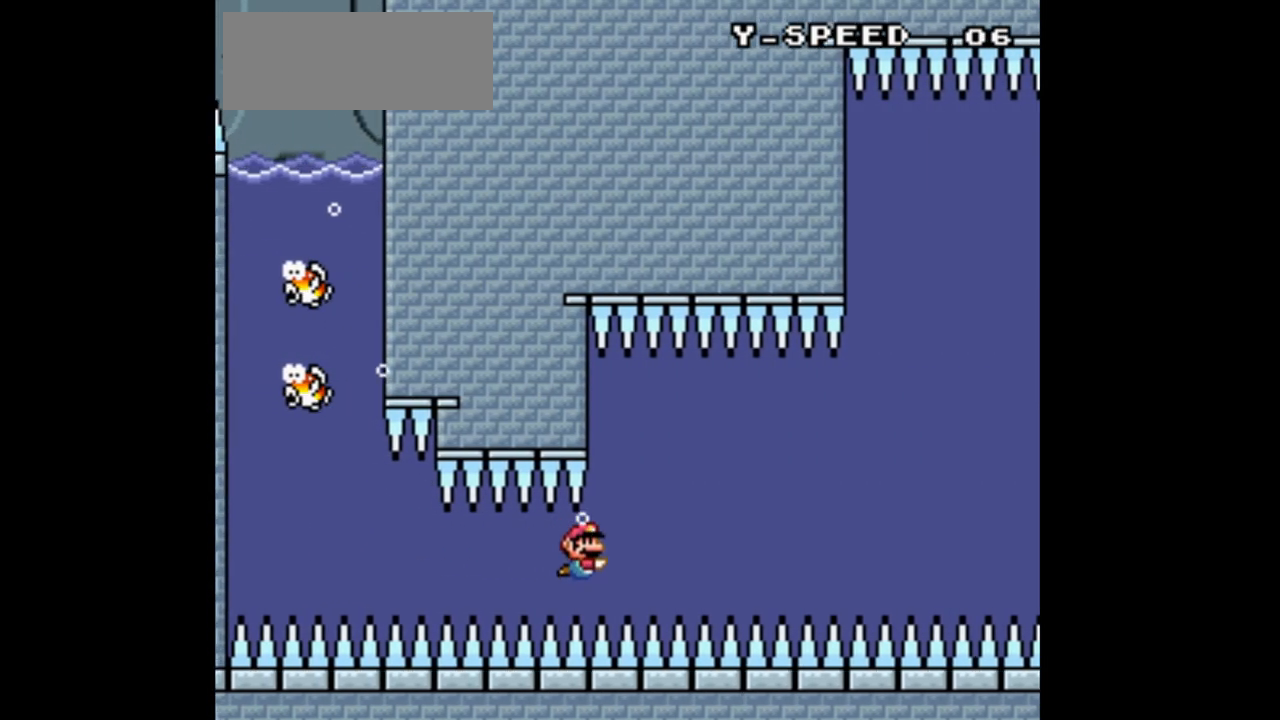
{"buttons": ["Y", "DPAD_DOWN"], "events": [[100, "B", "down"], [233, "DPAD_RIGHT", "up"], [267, "B", "up"], [333, "B", "down"], [467, "B", "up"]]}
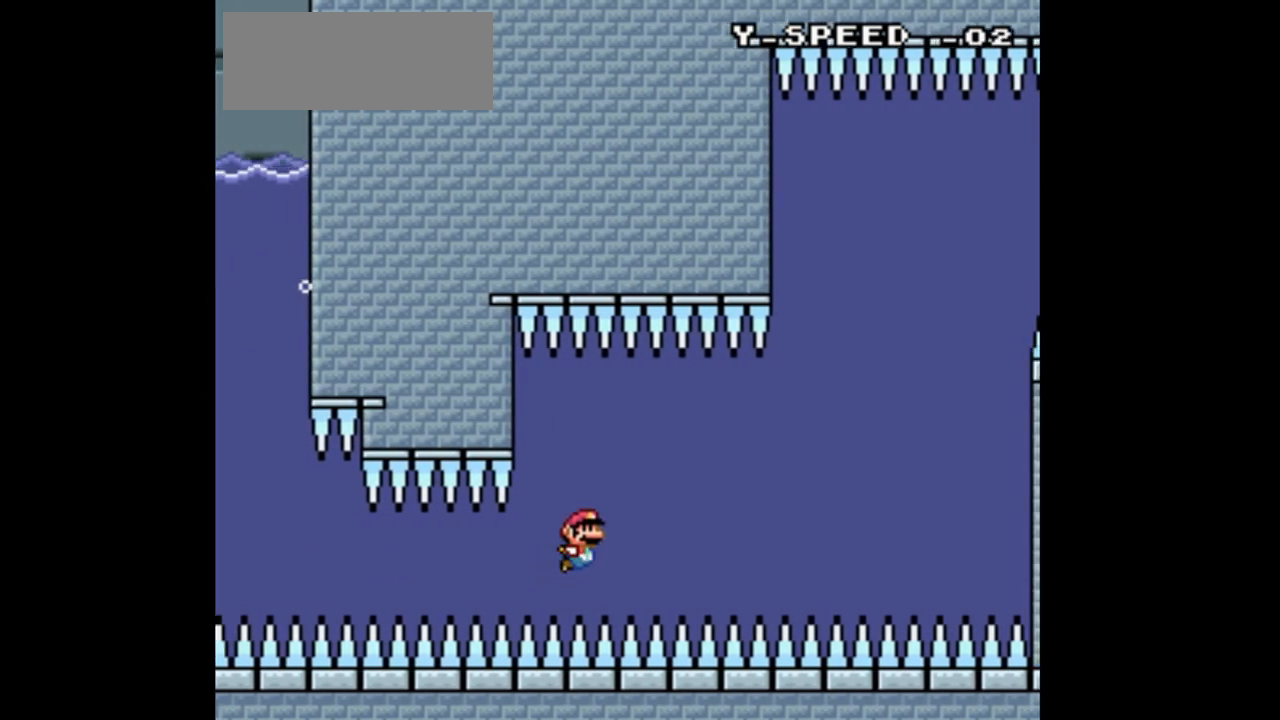
{"buttons": ["Y", "DPAD_DOWN", "DPAD_RIGHT"], "events": [[100, "B", "down"], [267, "B", "up"], [500, "DPAD_RIGHT", "down"]]}
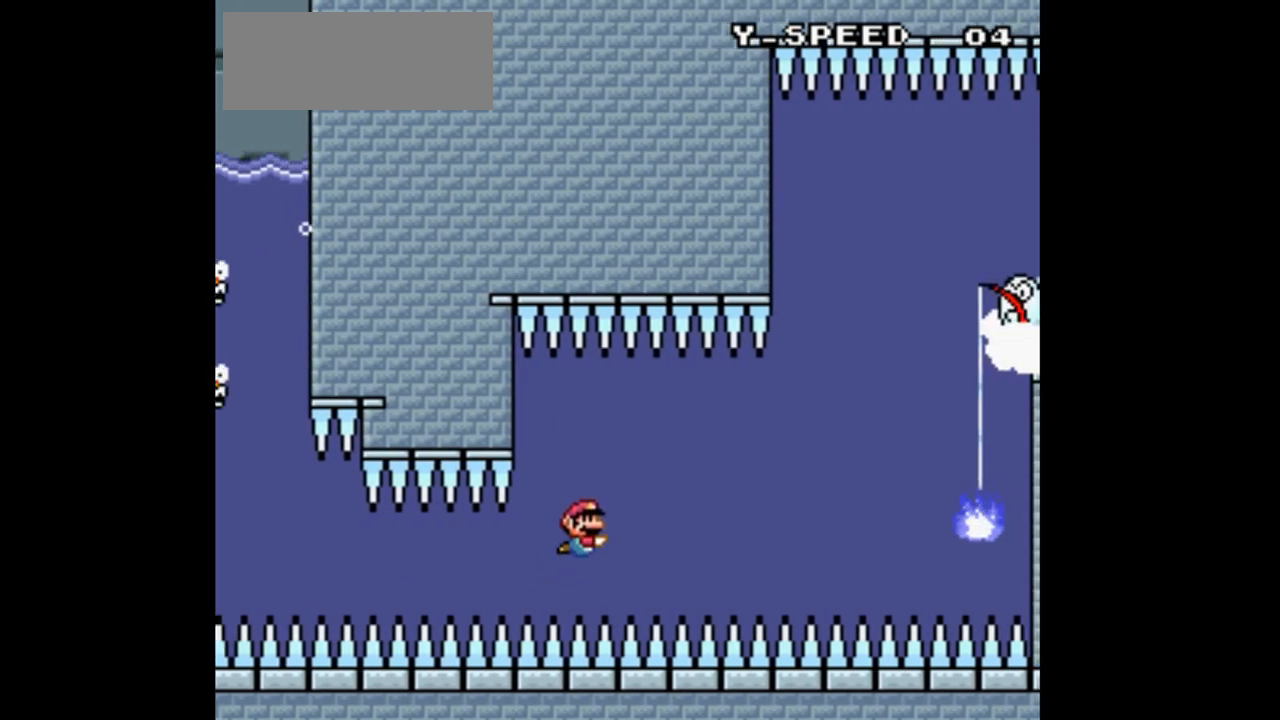
{"buttons": ["B", "Y", "DPAD_DOWN"], "events": [[33, "B", "down"], [200, "DPAD_RIGHT", "up"], [233, "B", "up"], [400, "DPAD_LEFT", "down"], [467, "B", "down"], [467, "DPAD_LEFT", "up"]]}
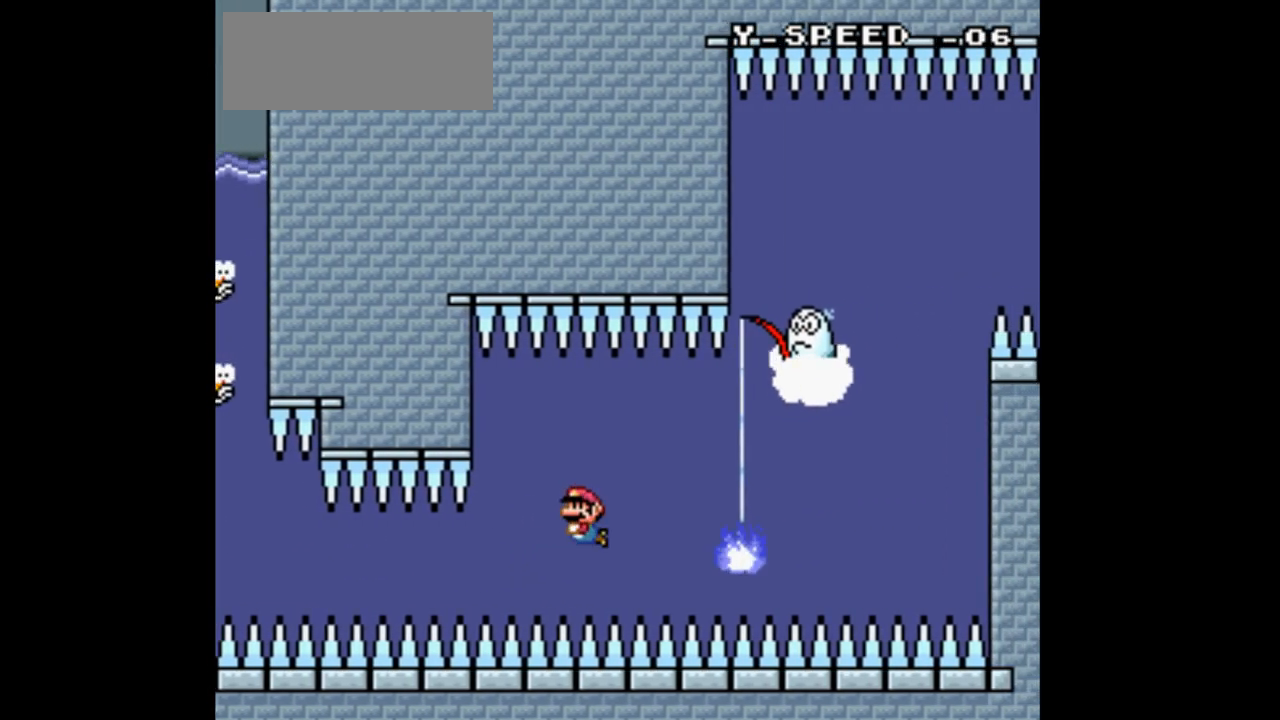
{"buttons": ["B", "Y", "DPAD_DOWN"], "events": [[33, "DPAD_RIGHT", "down"], [133, "DPAD_RIGHT", "up"], [267, "DPAD_LEFT", "down"], [300, "B", "up"], [300, "DPAD_DOWN", "up"], [433, "B", "down"], [433, "DPAD_DOWN", "down"], [433, "DPAD_LEFT", "up"]]}
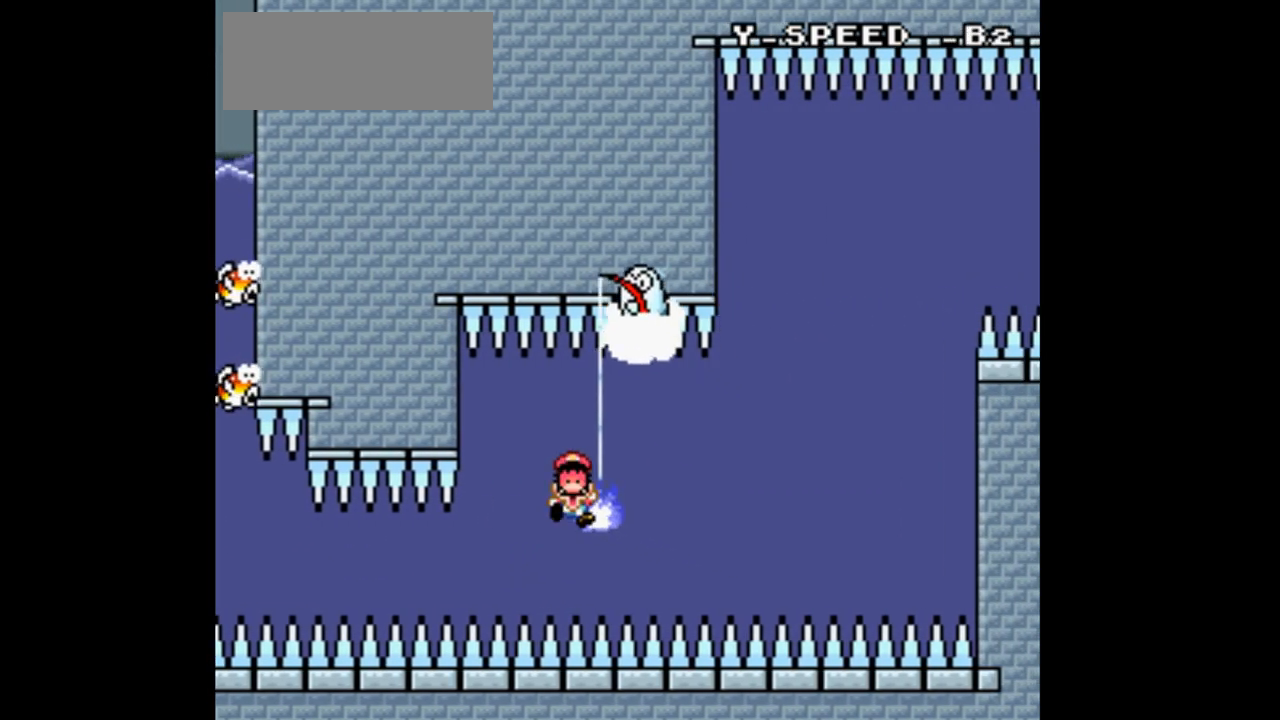
{"buttons": ["Y"], "events": [[67, "B", "up"], [100, "DPAD_DOWN", "up"]]}
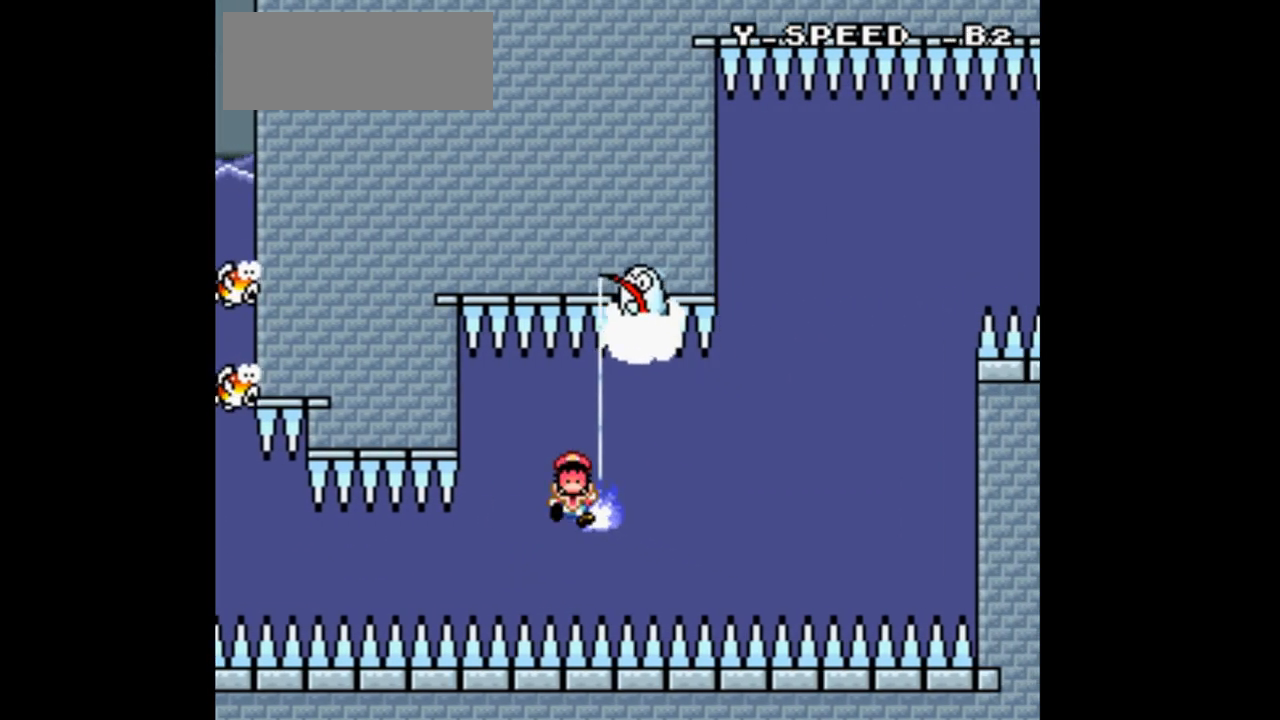
{"buttons": ["Y"], "events": []}
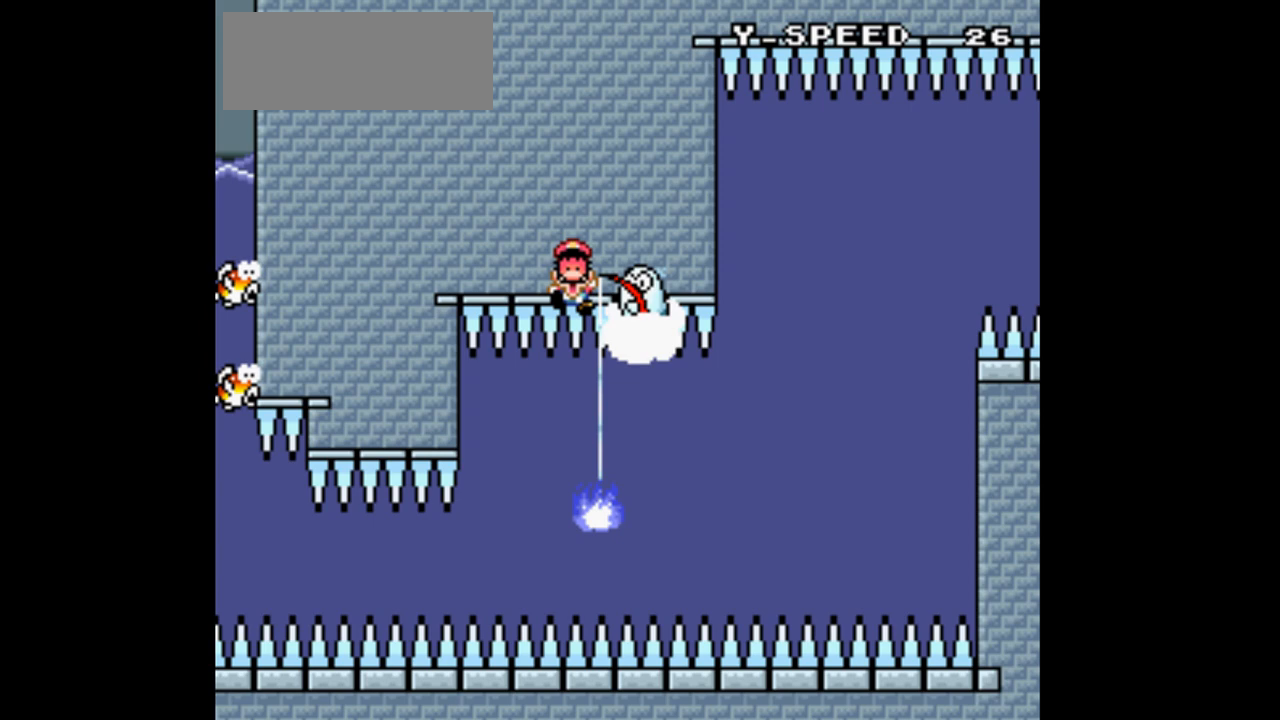
{"buttons": ["Y"], "events": []}